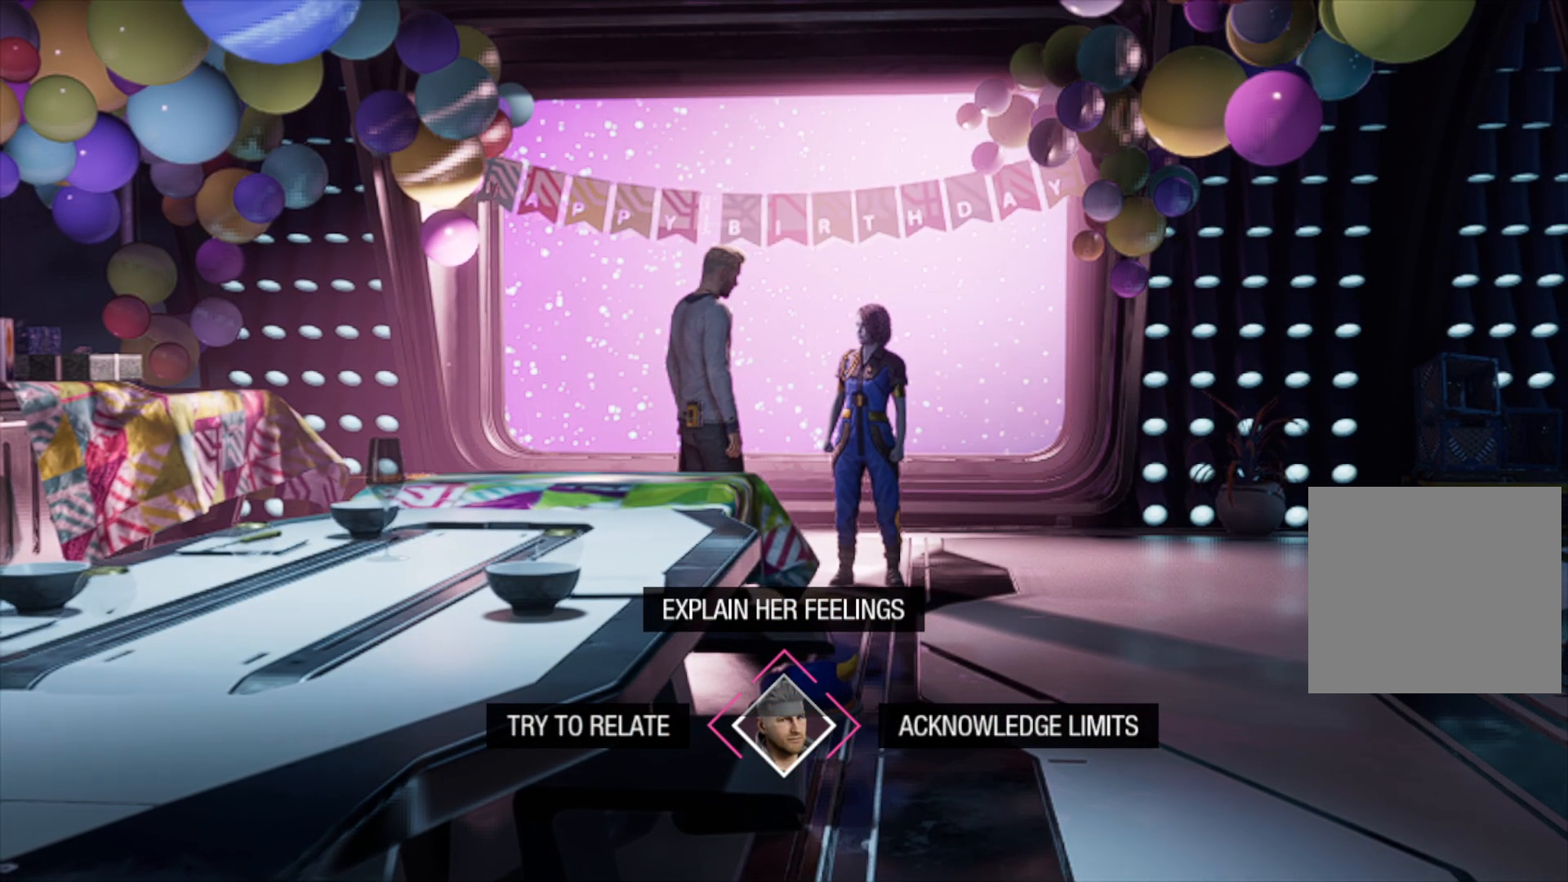
Gameplay with a controller (Xbox layout); each line is a JSON object with the inputs held at the frame after it. "events" lists button and stick changes between this image and that frame as [ms after this image, input, new state], when the widget could be followed in between.
{"buttons": [], "left_stick": "right", "right_stick": "center", "events": [[167, "left_stick", "right"]]}
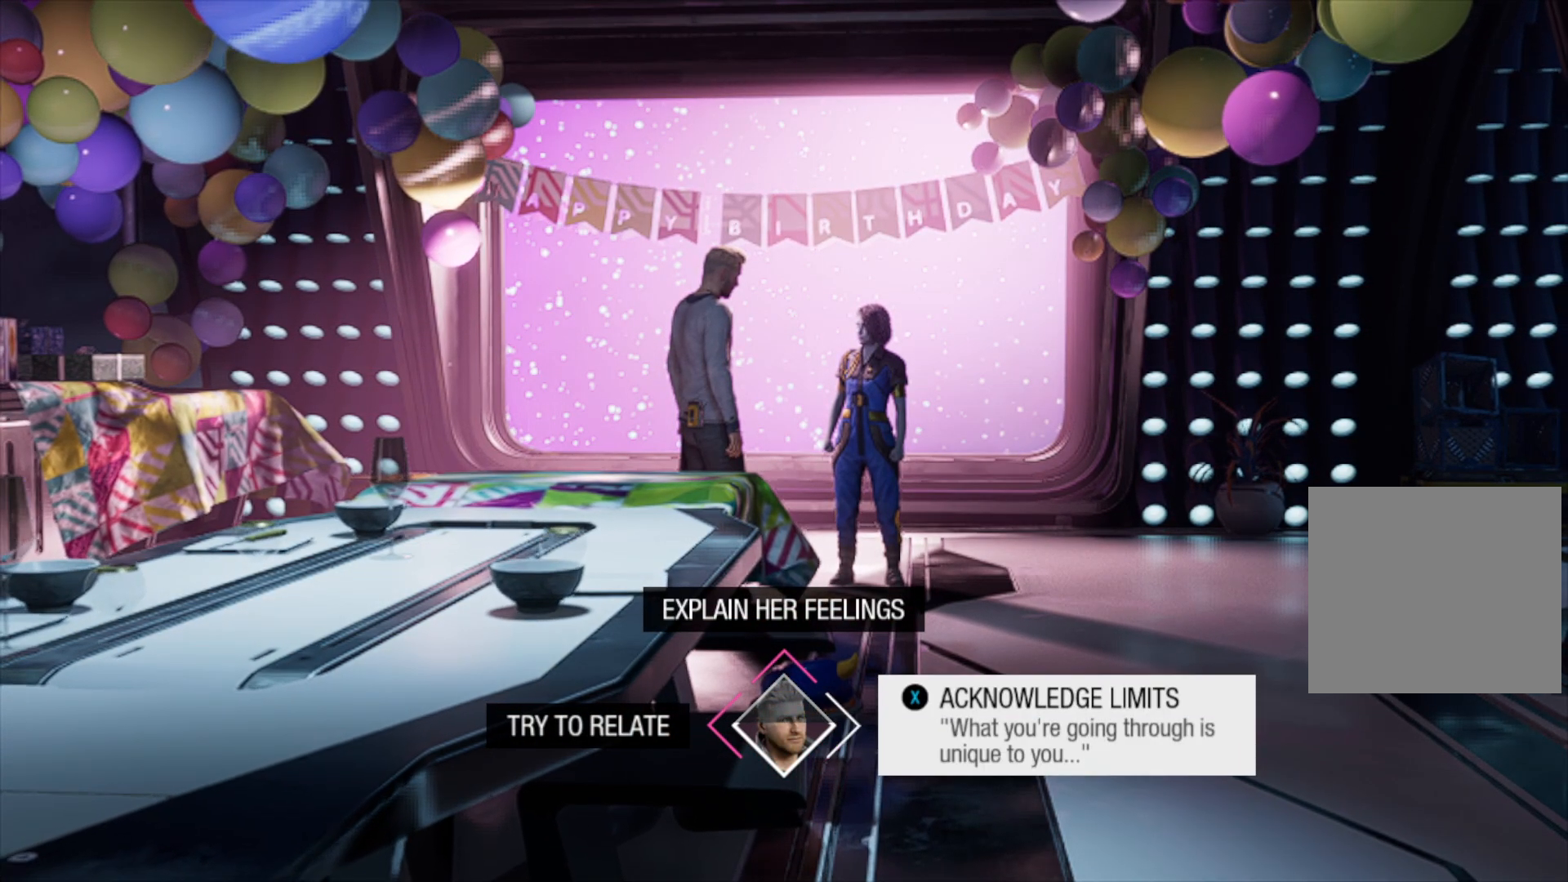
{"buttons": [], "left_stick": "right", "right_stick": "center", "events": []}
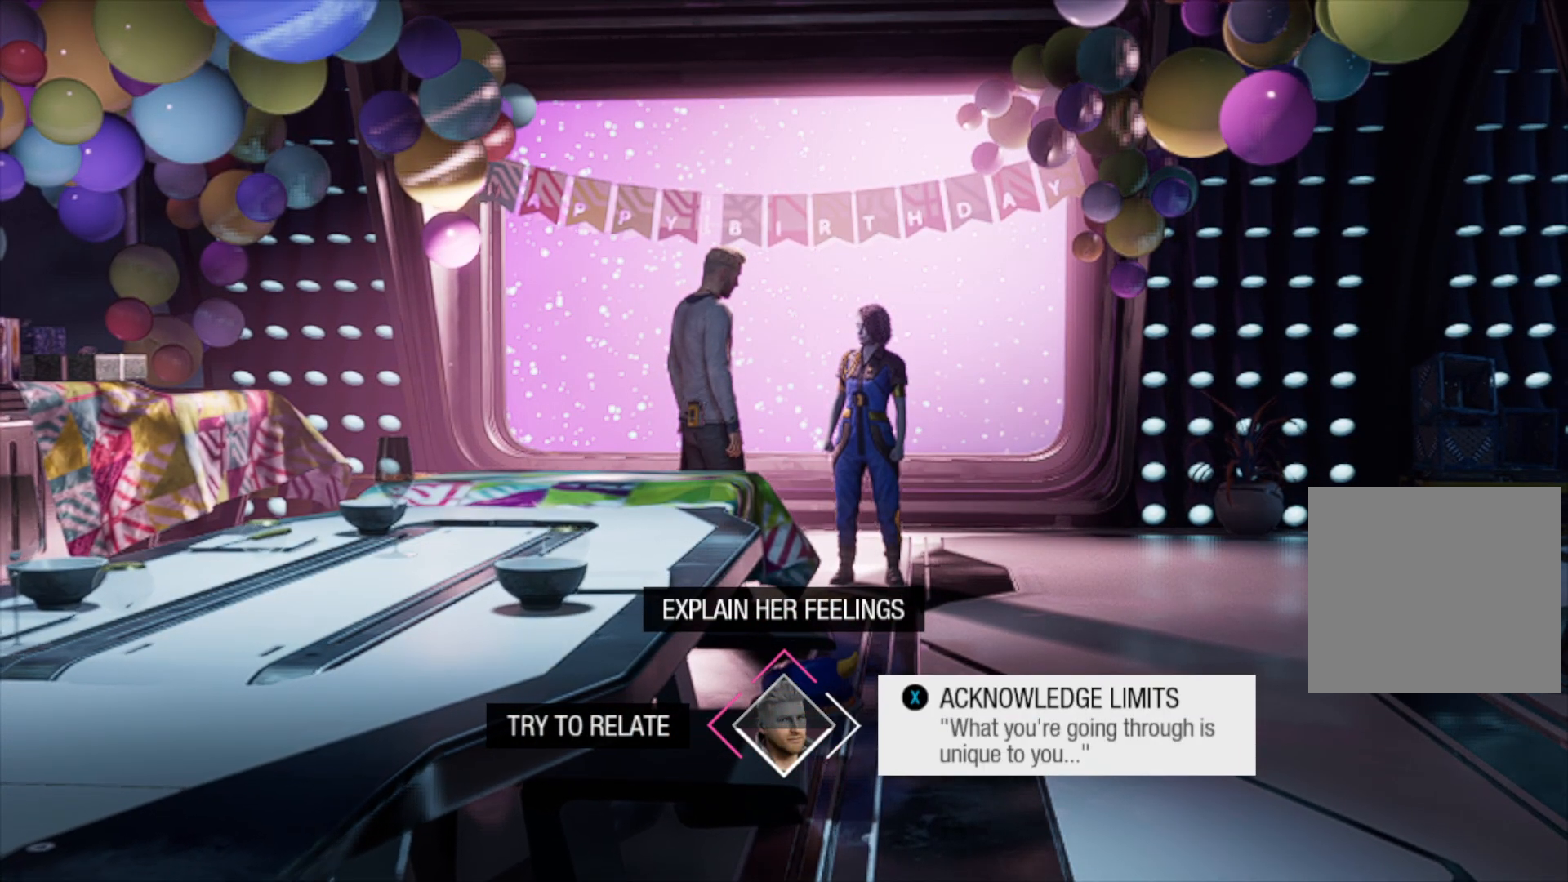
{"buttons": [], "left_stick": "right", "right_stick": "center", "events": []}
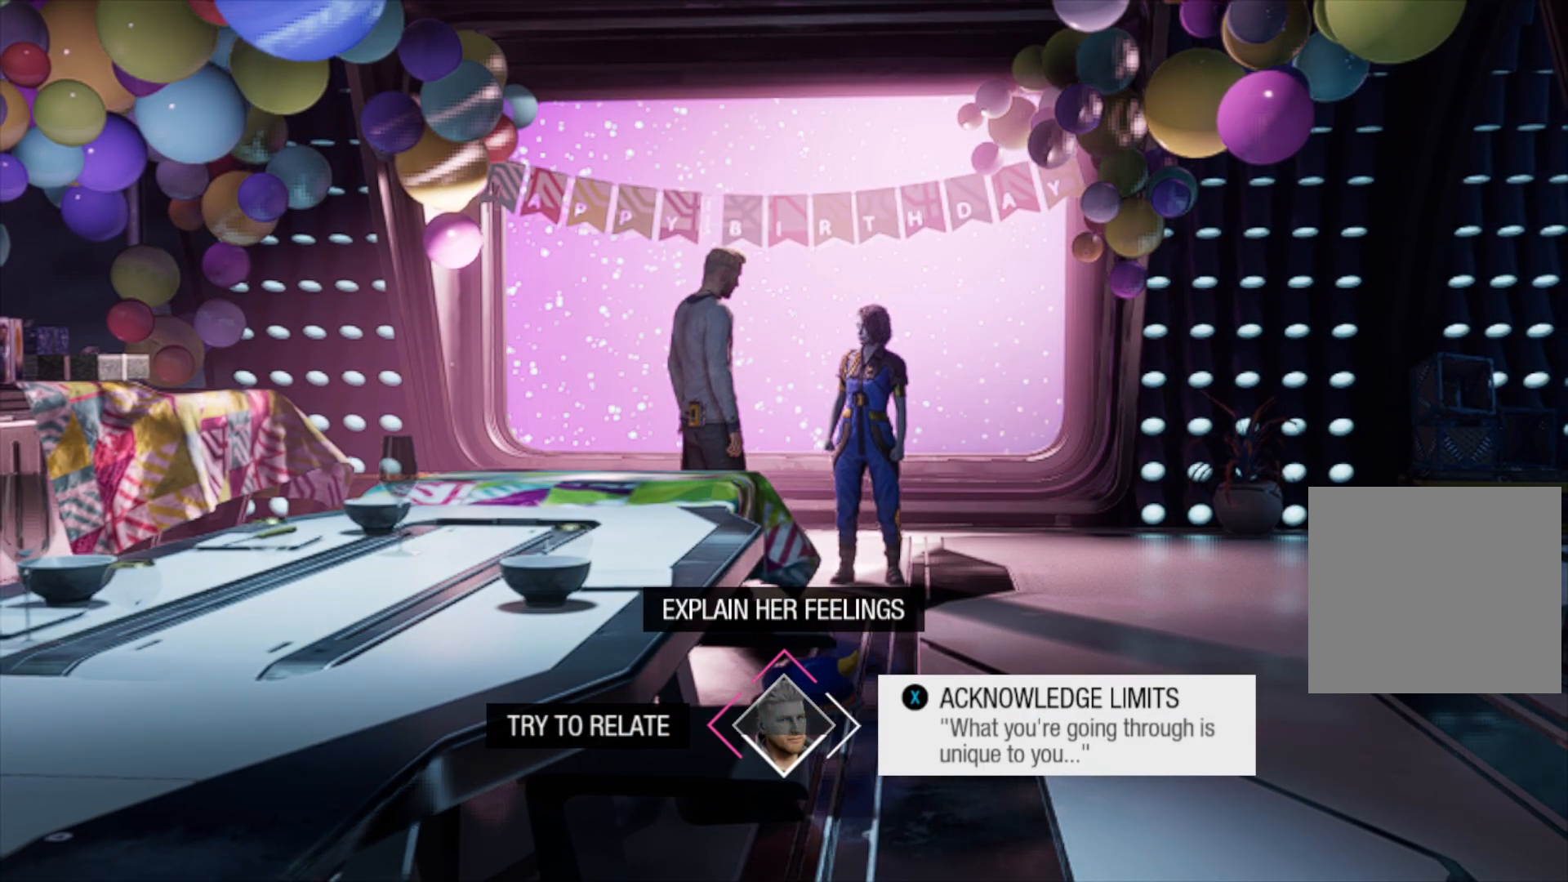
{"buttons": [], "left_stick": "right", "right_stick": "center", "events": []}
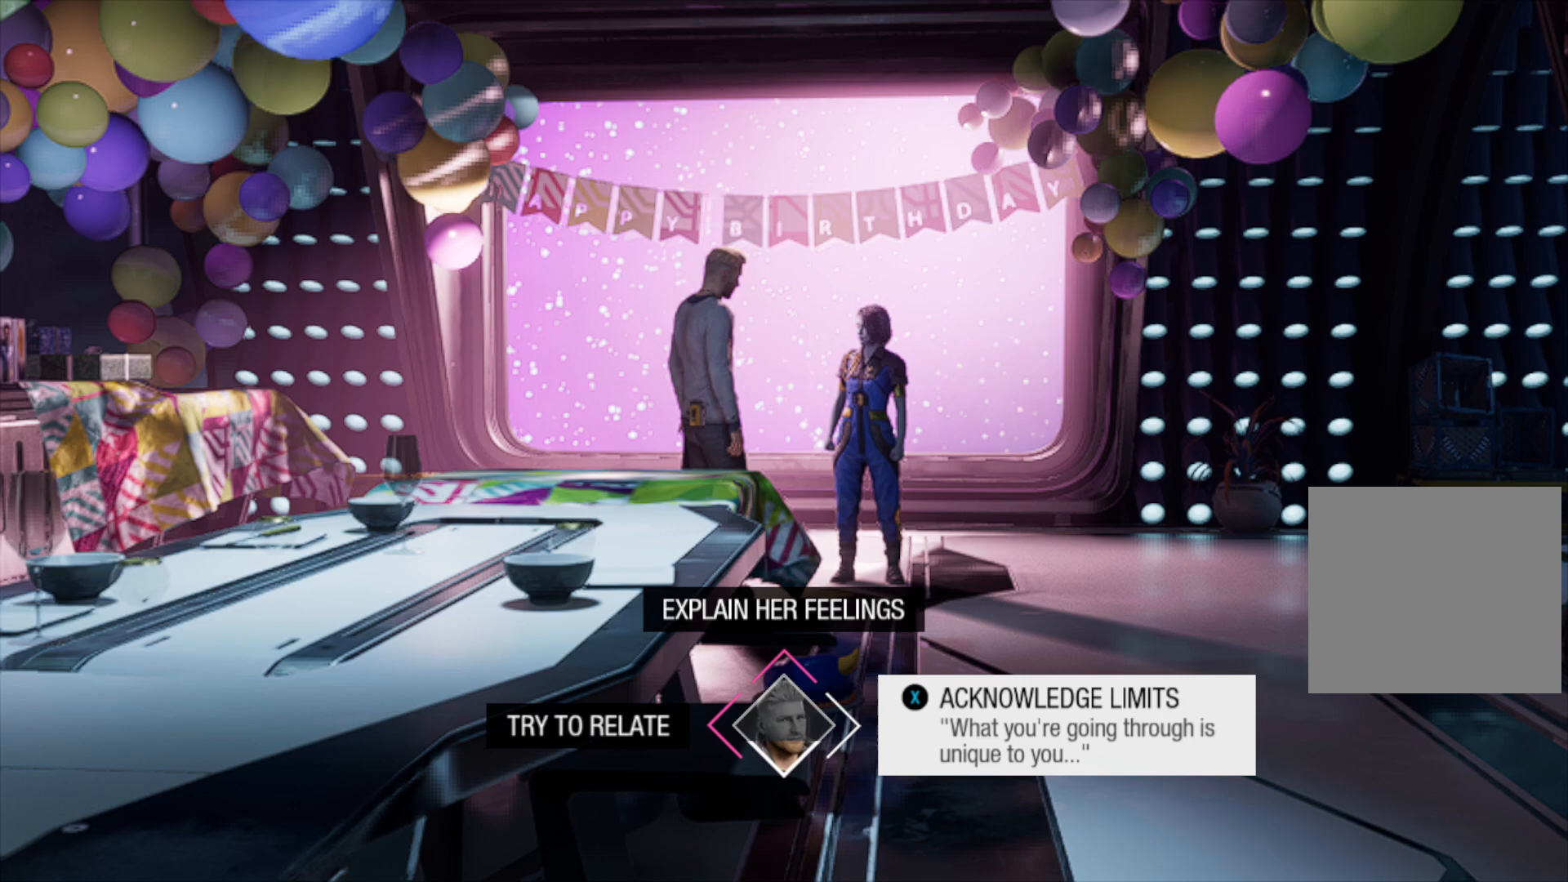
{"buttons": [], "left_stick": "up", "right_stick": "center", "events": [[300, "left_stick", "up"]]}
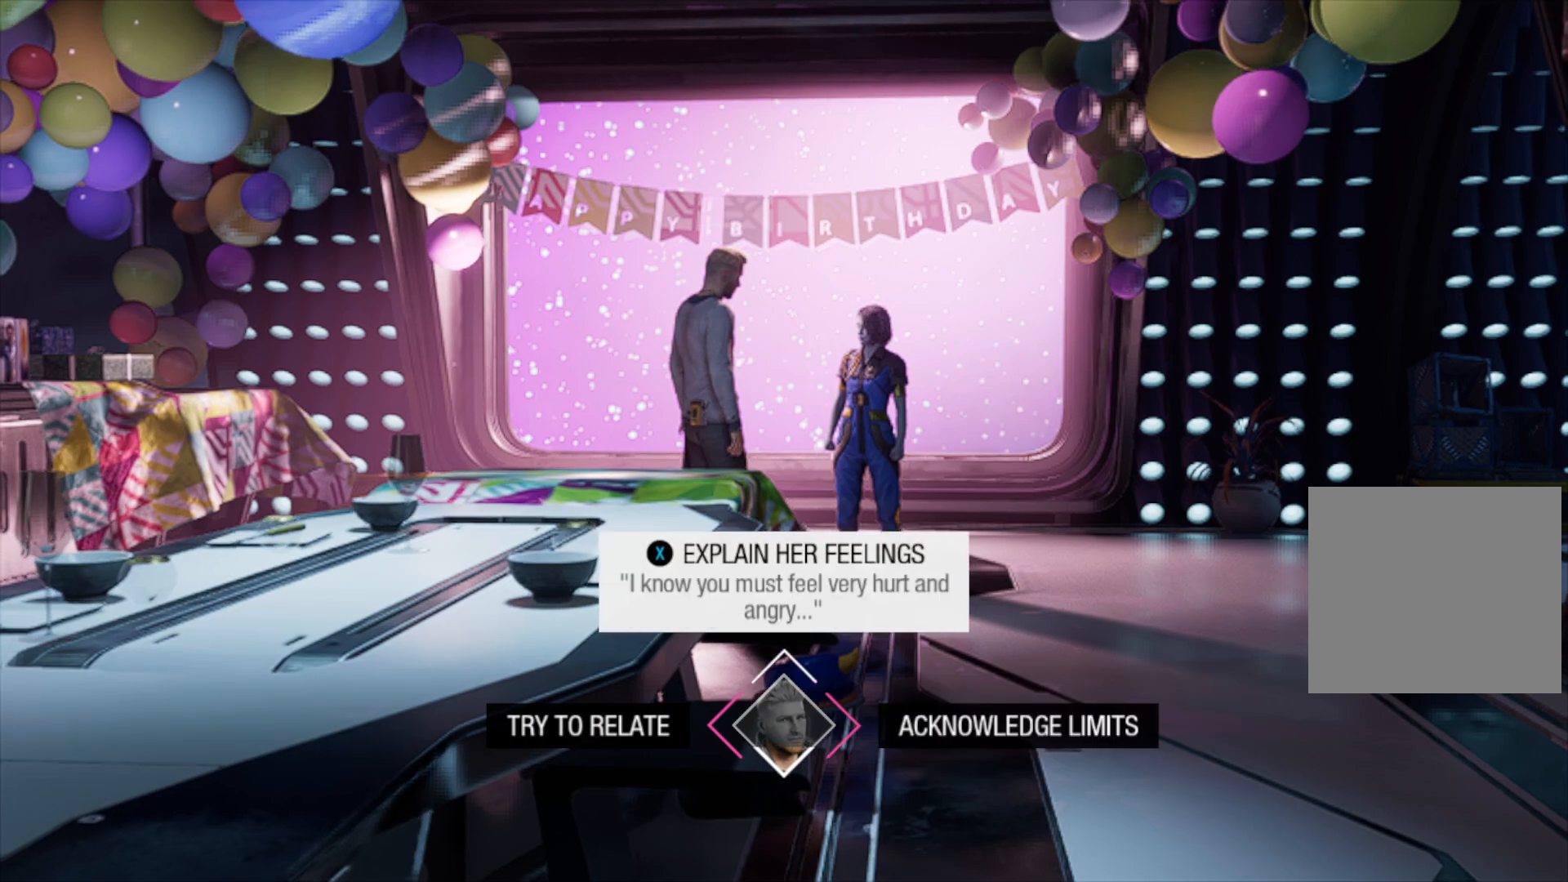
{"buttons": [], "left_stick": "up", "right_stick": "center", "events": []}
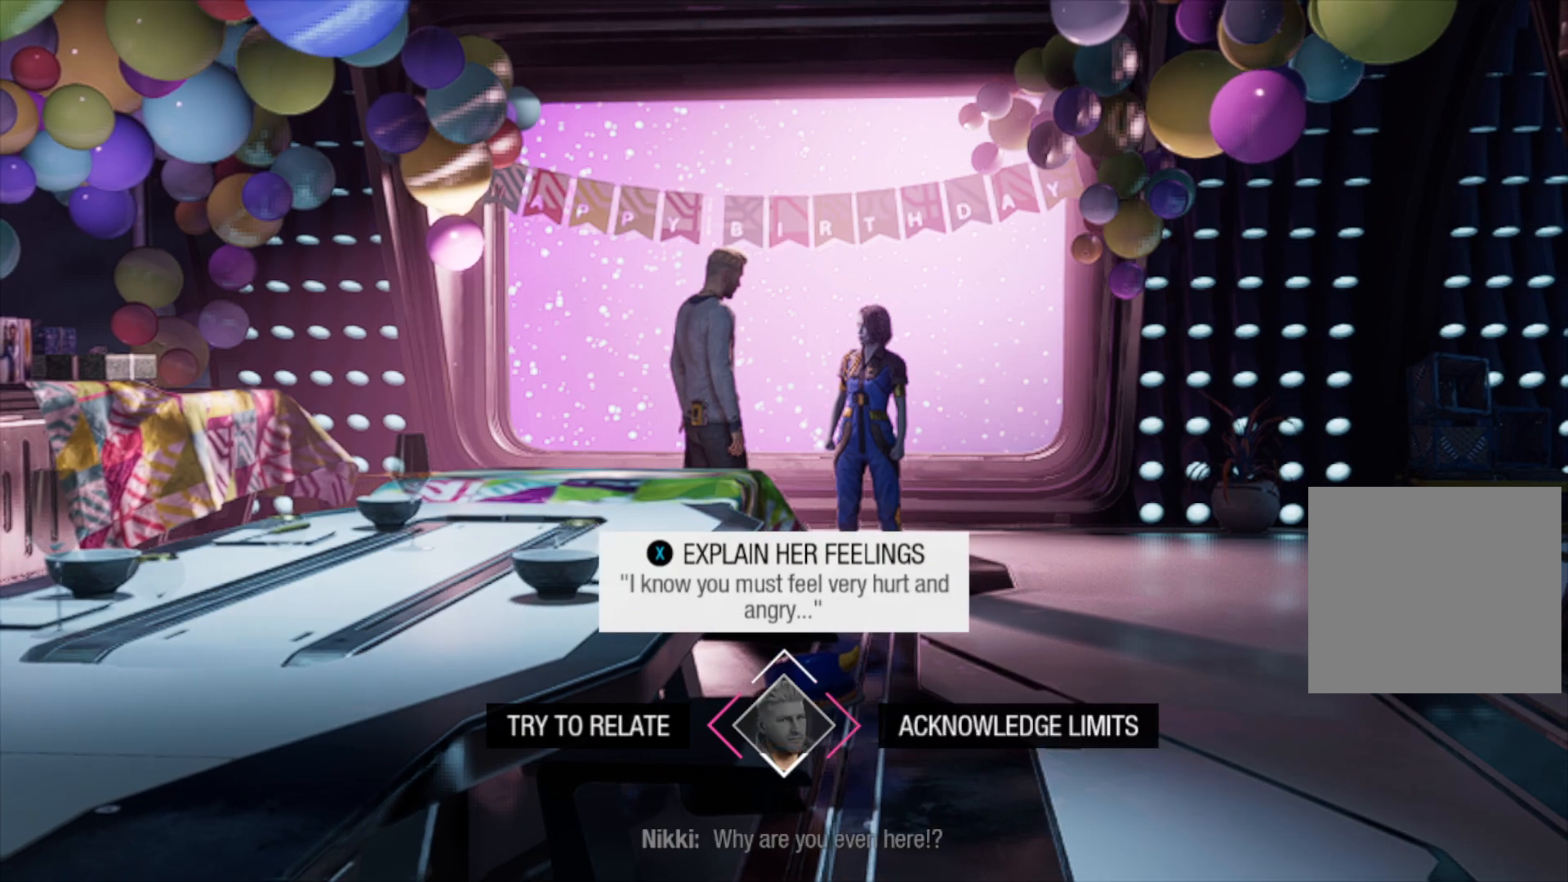
{"buttons": [], "left_stick": "up", "right_stick": "center", "events": []}
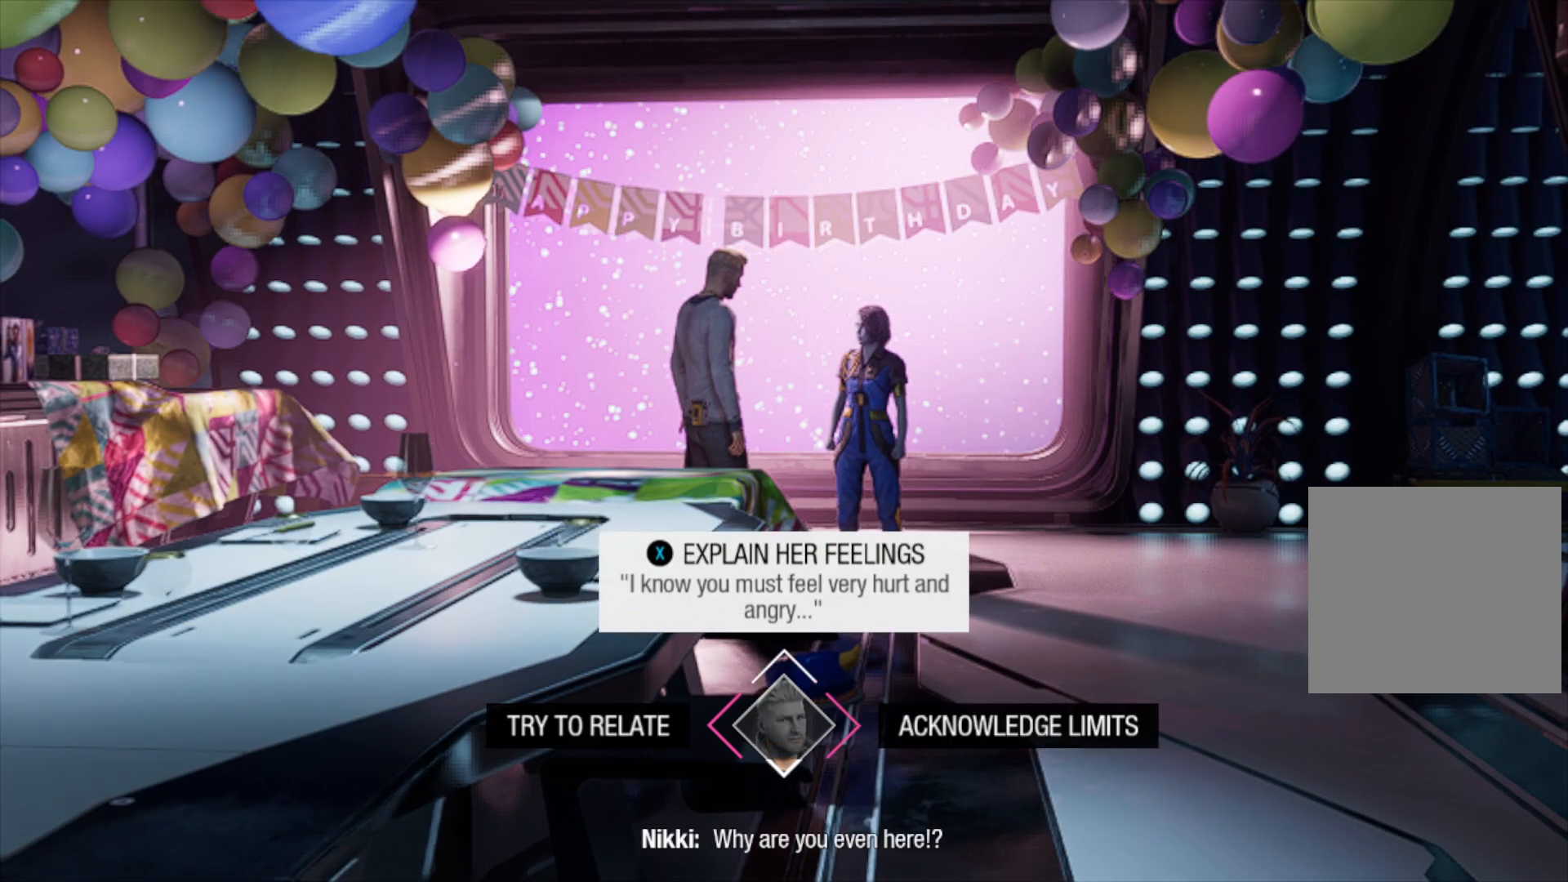
{"buttons": [], "left_stick": "up", "right_stick": "center", "events": []}
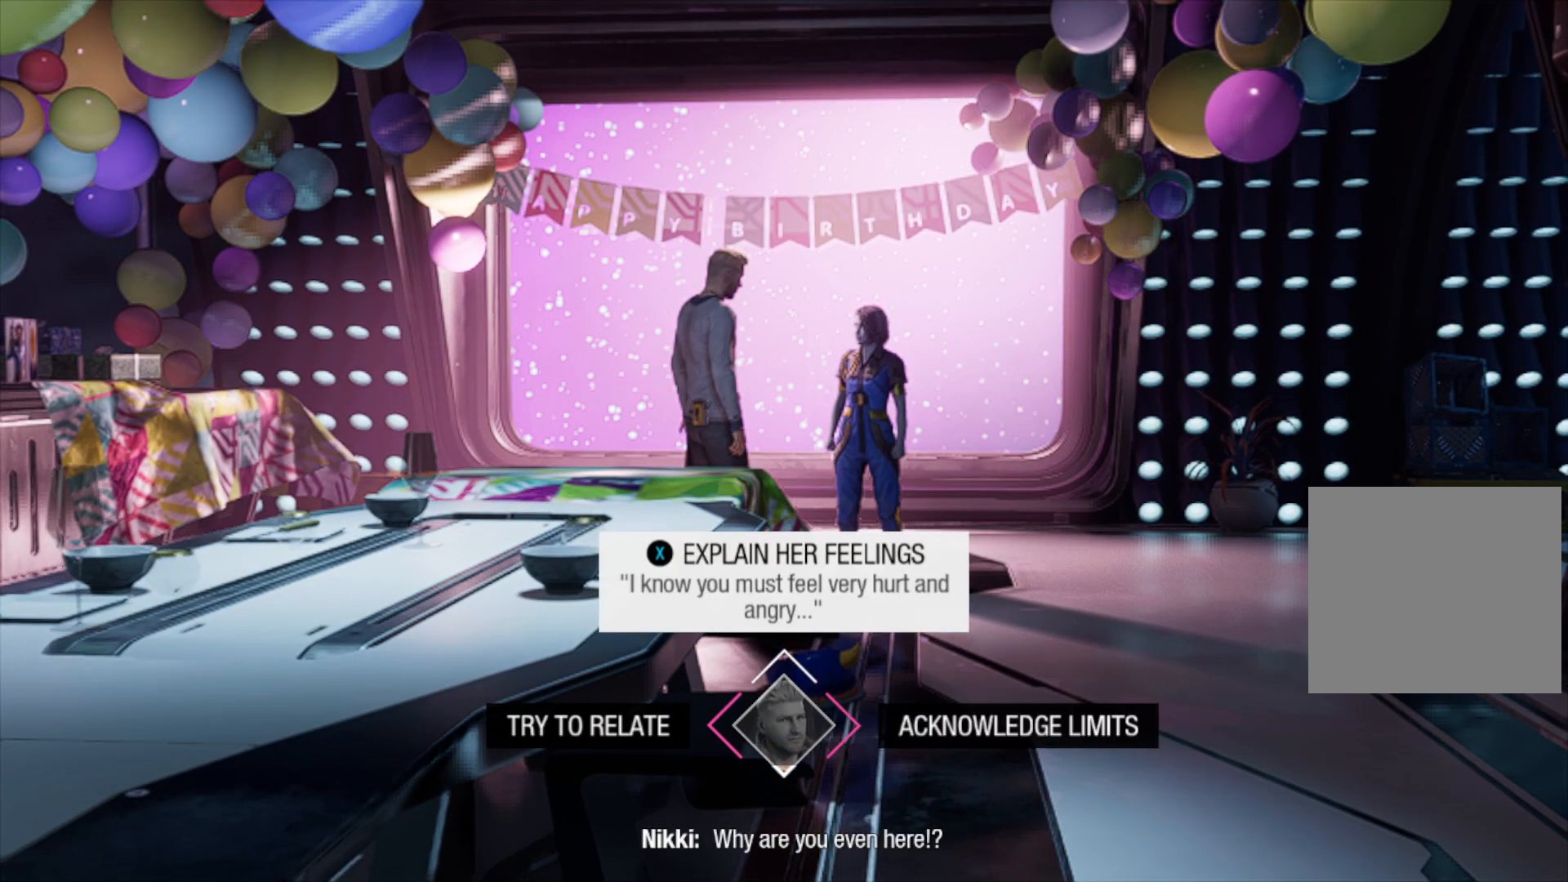
{"buttons": ["X"], "left_stick": "up", "right_stick": "center", "events": [[417, "X", "down"]]}
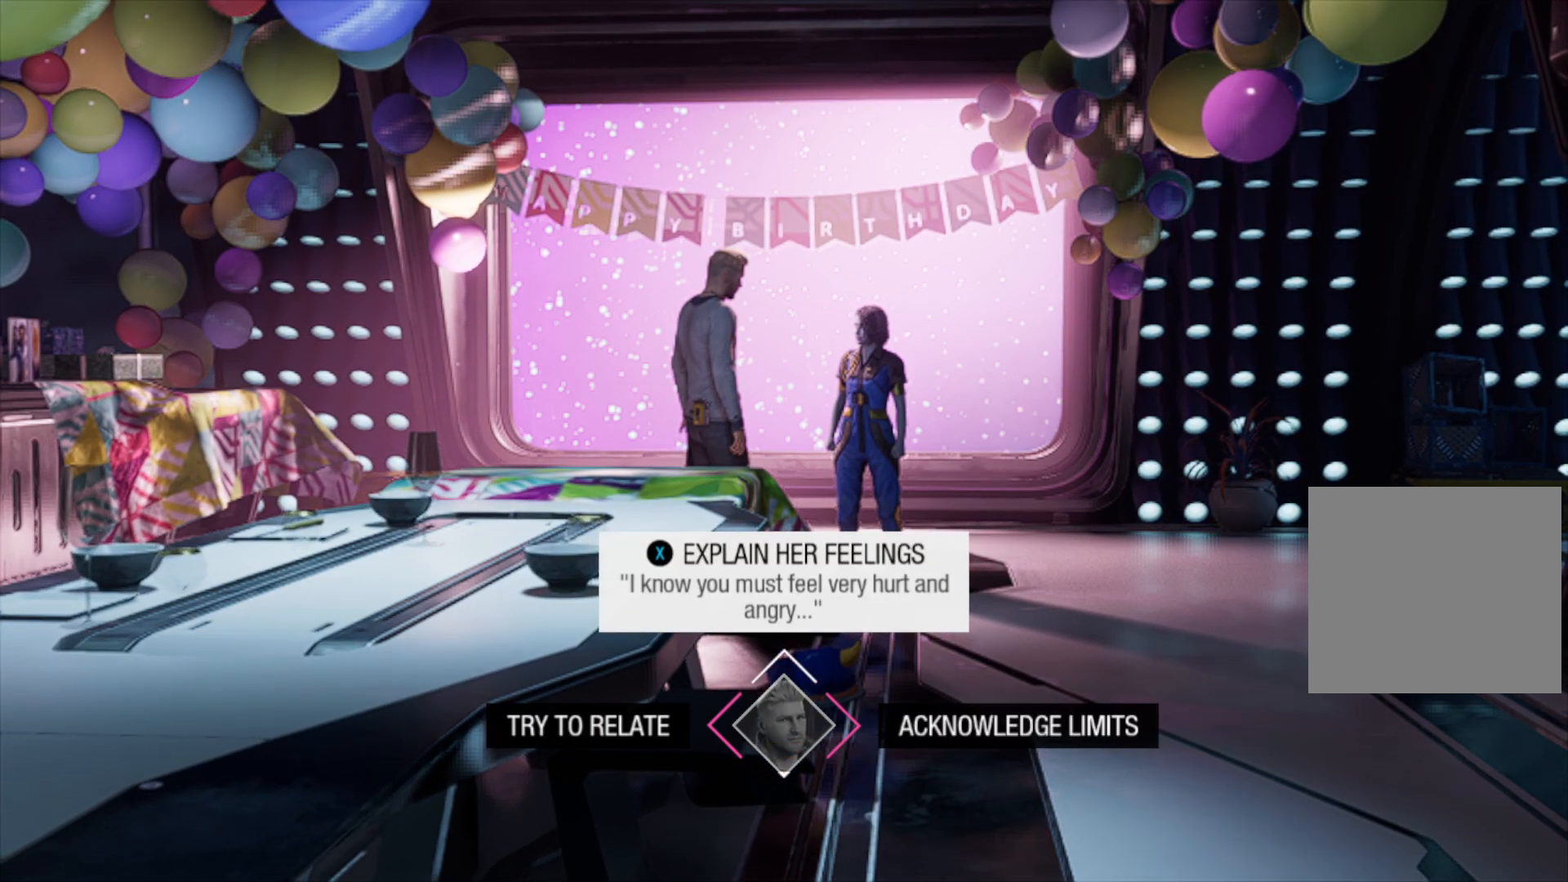
{"buttons": [], "left_stick": "center", "right_stick": "center", "events": [[83, "X", "up"], [467, "left_stick", "center"]]}